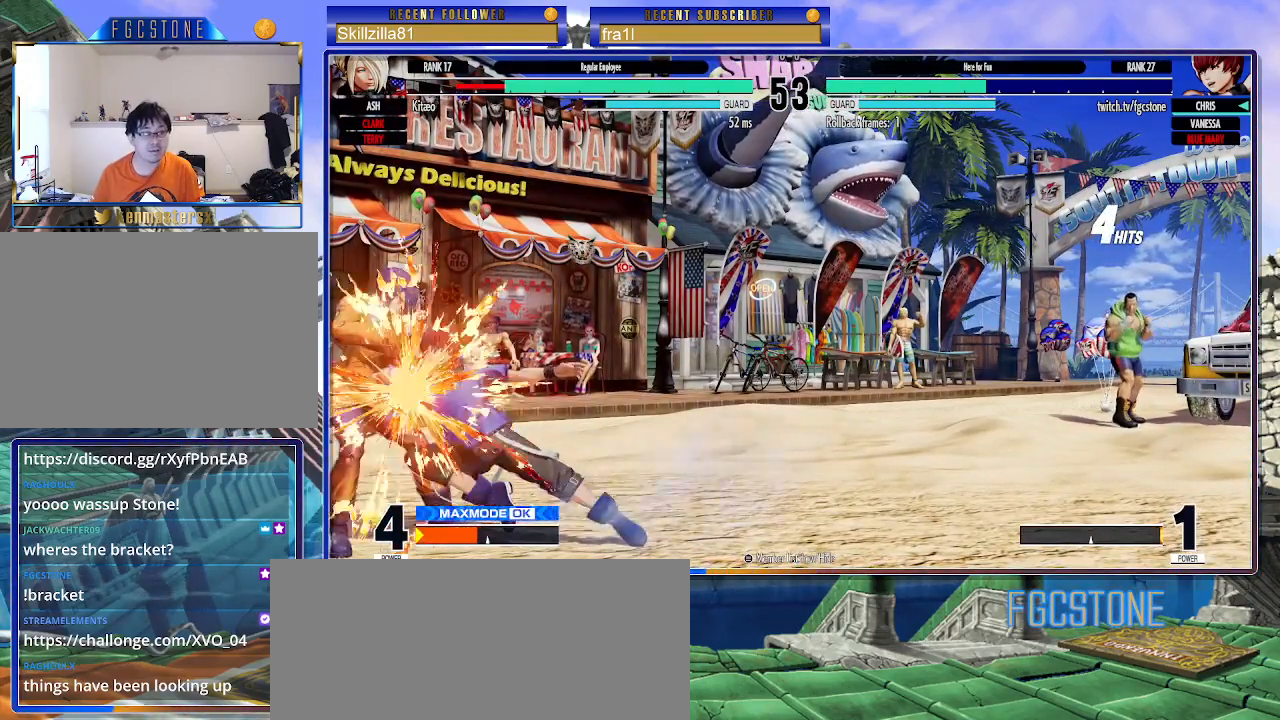
Gameplay with a controller (arcade stick); each line is a JSON object with the inputs held at the frame after it. "events" lists button and stick changes between this image and that frame as [ms after this image, input, new state], when the widget could be followed in between. Not read: L3 R3.
{"buttons": [], "left_stick": "down-right", "events": [[150, "left_stick", "right"], [317, "left_stick", "down-right"]]}
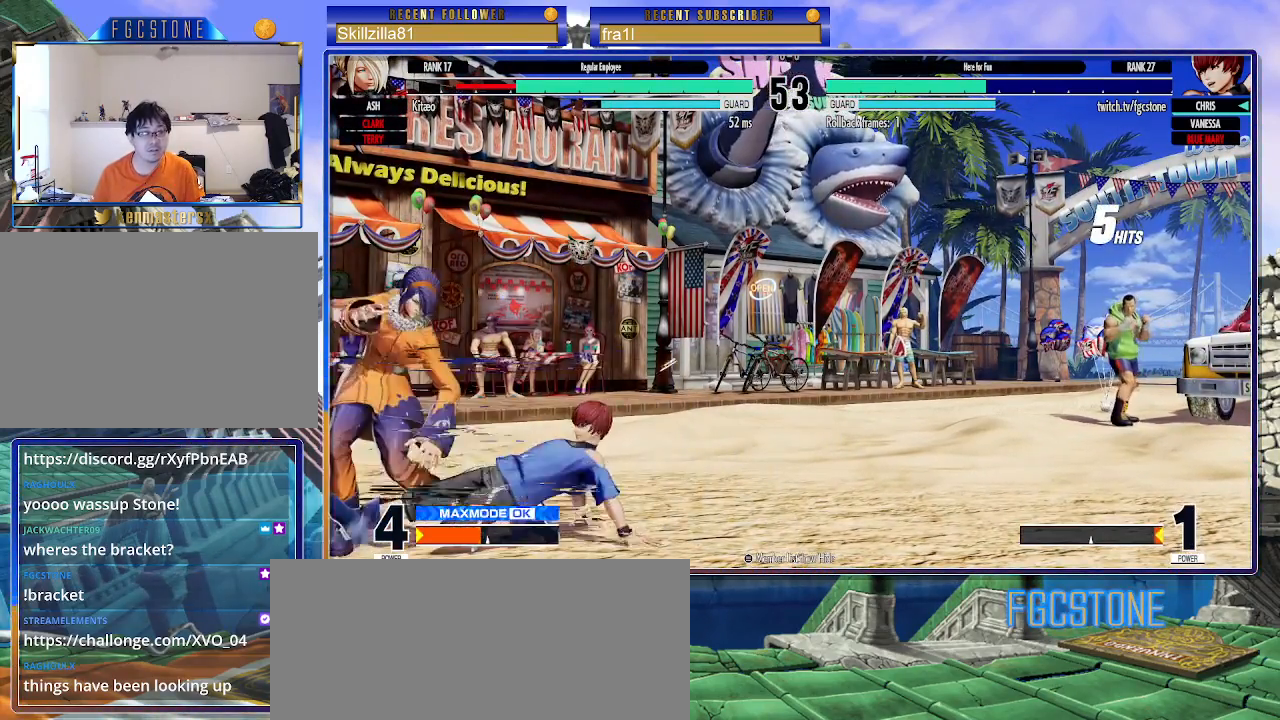
{"buttons": [], "left_stick": "center", "events": [[183, "CROSS", "down"], [300, "CROSS", "up"], [500, "left_stick", "center"]]}
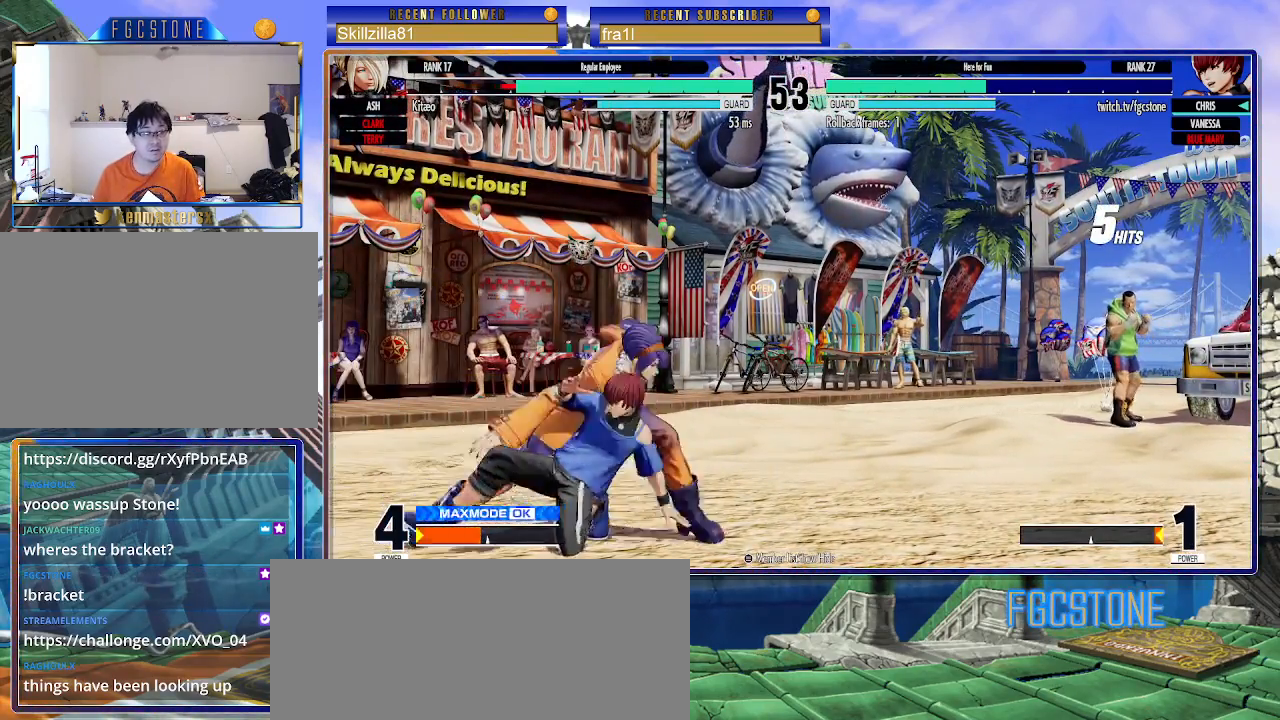
{"buttons": [], "left_stick": "up-left", "events": [[50, "left_stick", "up-left"], [383, "CIRCLE", "down"], [500, "CIRCLE", "up"]]}
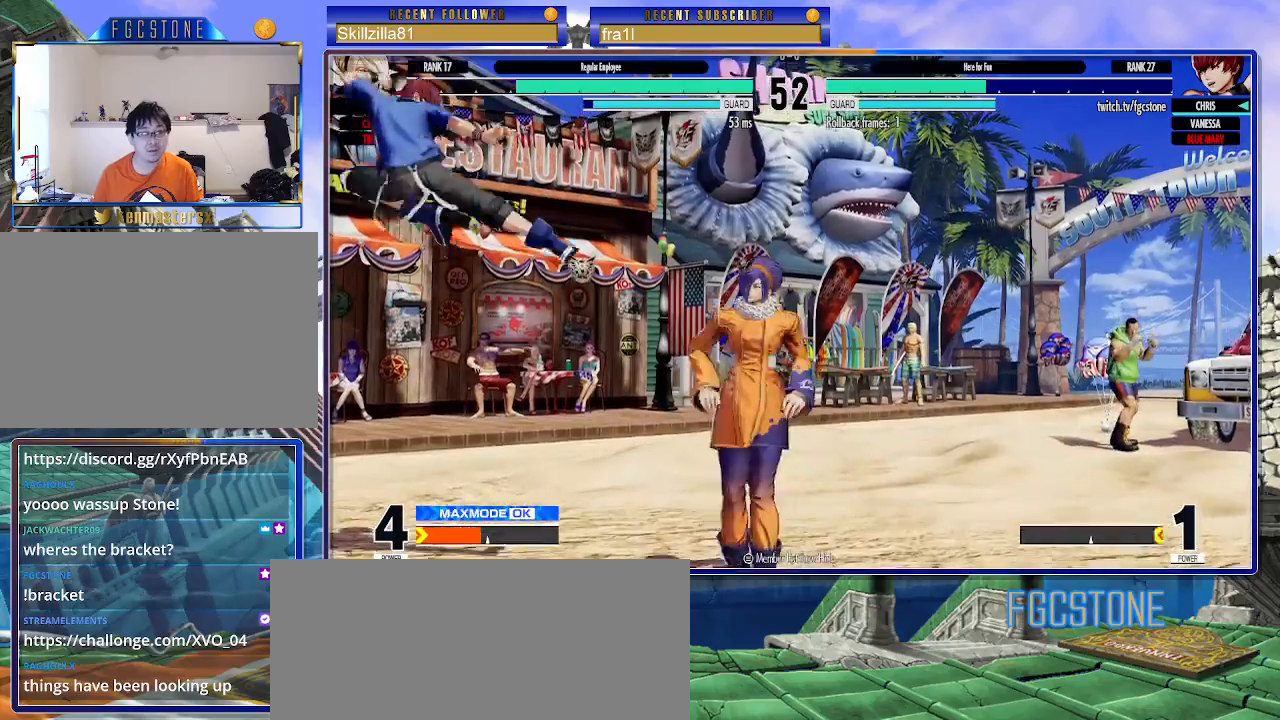
{"buttons": ["TRIANGLE"], "left_stick": "left", "events": [[67, "left_stick", "center"], [133, "left_stick", "down"], [250, "left_stick", "up-right"], [383, "CIRCLE", "down"], [383, "TRIANGLE", "down"], [417, "left_stick", "center"], [467, "left_stick", "left"], [500, "CIRCLE", "up"]]}
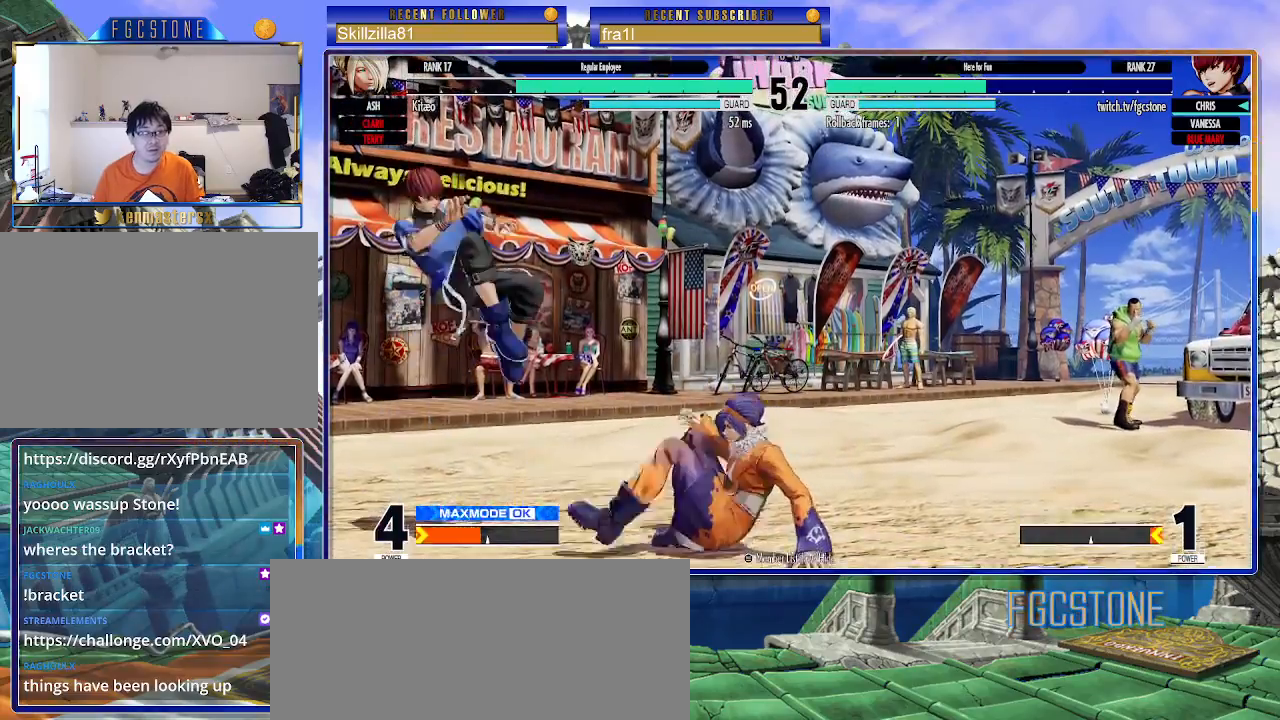
{"buttons": [], "left_stick": "left", "events": [[33, "TRIANGLE", "up"]]}
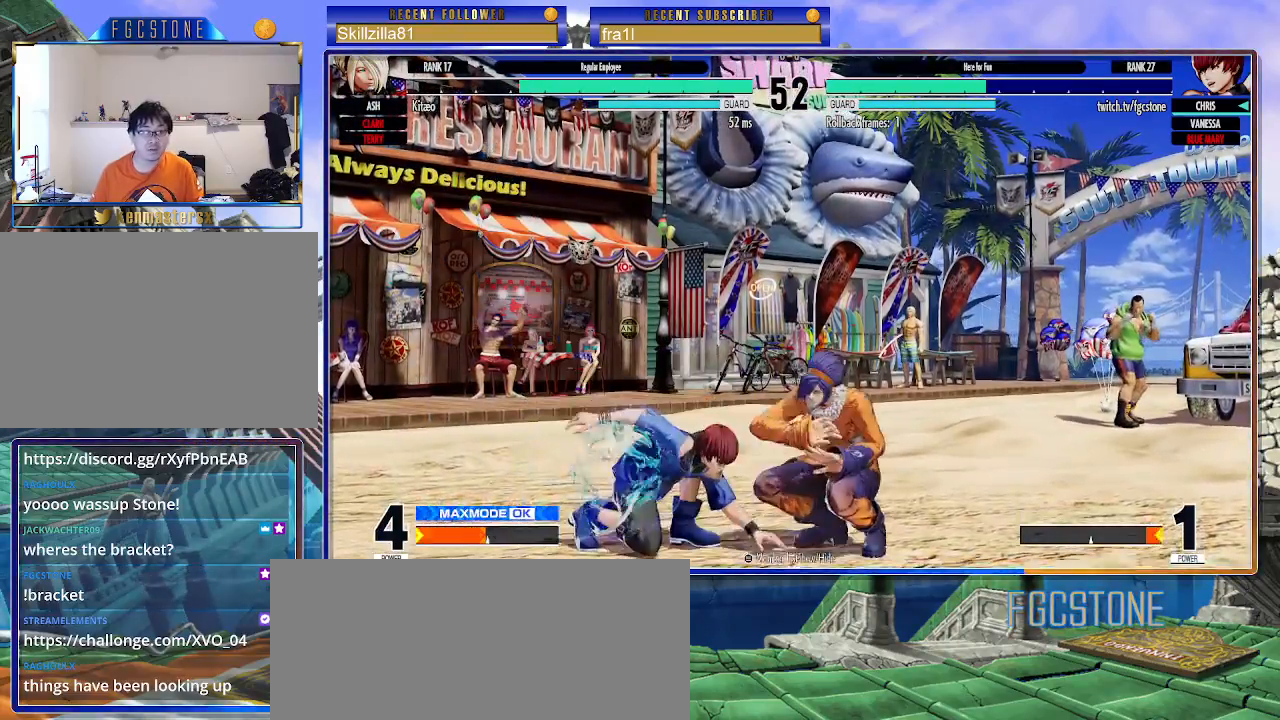
{"buttons": [], "left_stick": "down-left", "events": [[83, "left_stick", "down-left"], [183, "CROSS", "down"], [283, "CROSS", "up"]]}
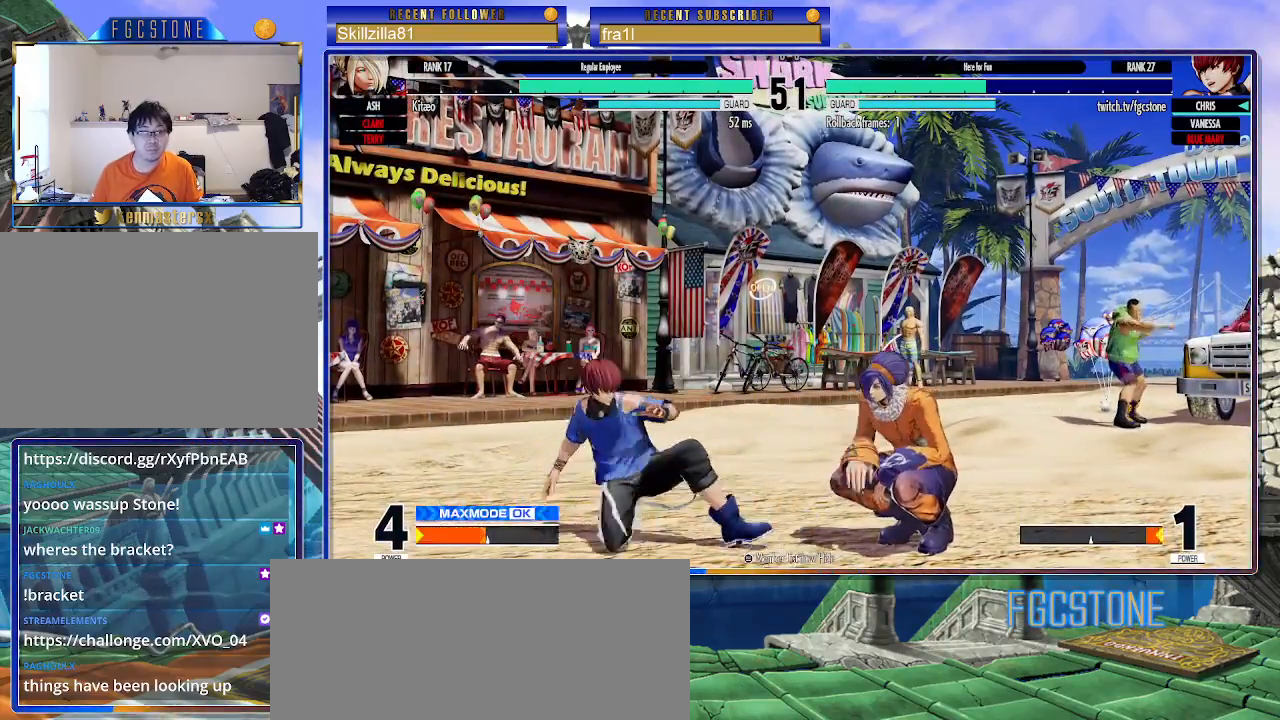
{"buttons": [], "left_stick": "center", "events": [[83, "left_stick", "up-right"], [267, "CIRCLE", "down"], [267, "TRIANGLE", "down"], [333, "left_stick", "center"], [383, "CIRCLE", "up"], [400, "TRIANGLE", "up"]]}
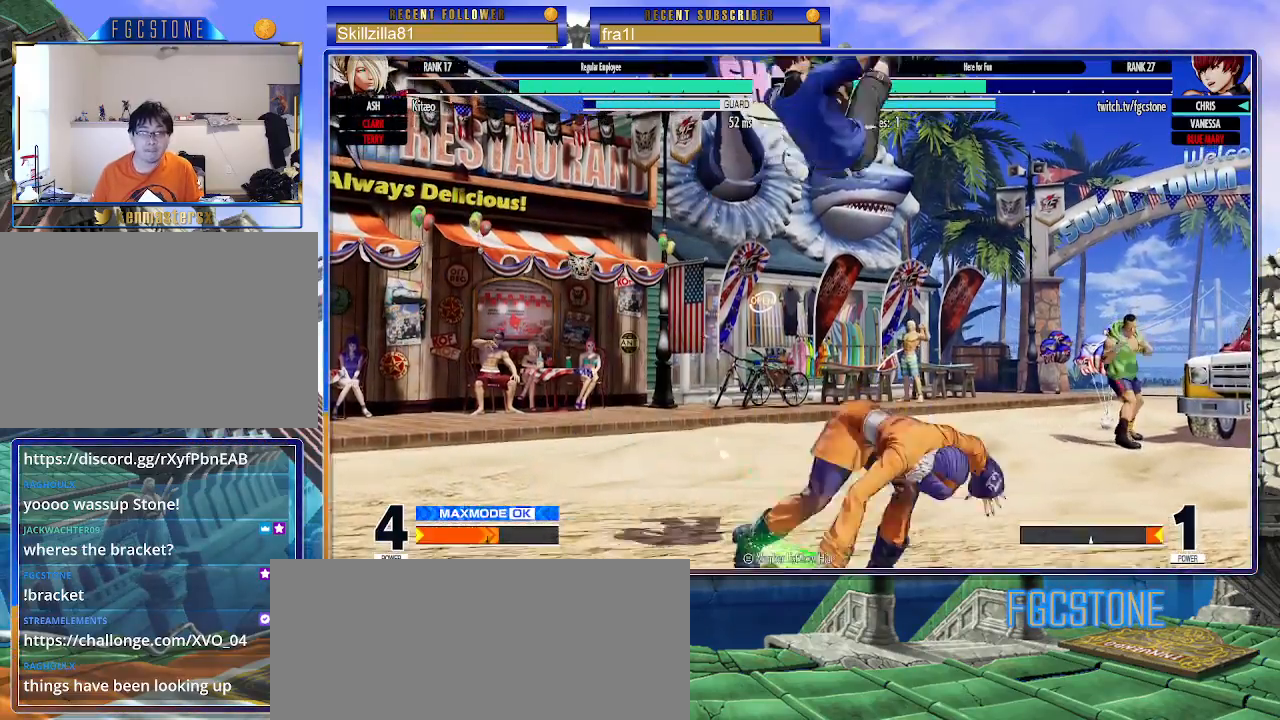
{"buttons": [], "left_stick": "center", "events": [[17, "left_stick", "left"], [67, "left_stick", "down-left"], [350, "left_stick", "down-right"], [467, "left_stick", "center"]]}
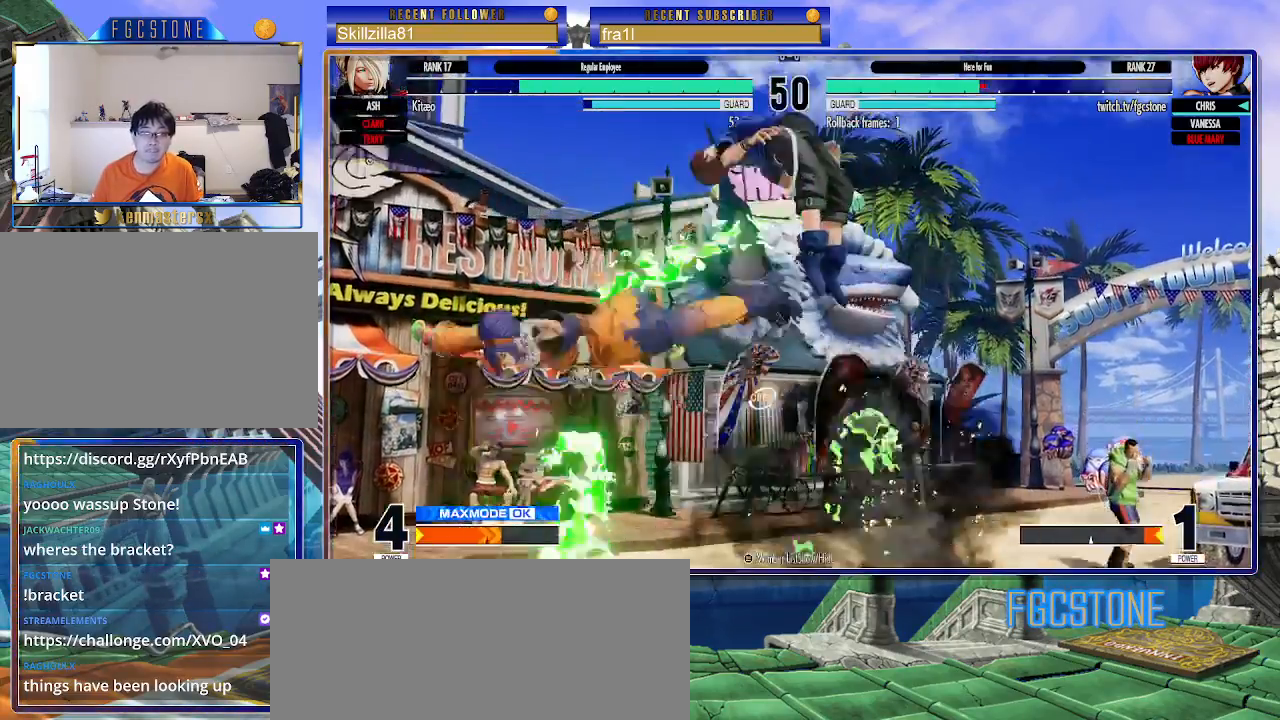
{"buttons": ["SQUARE"], "left_stick": "center", "events": [[367, "CROSS", "down"], [367, "SQUARE", "down"], [500, "CROSS", "up"]]}
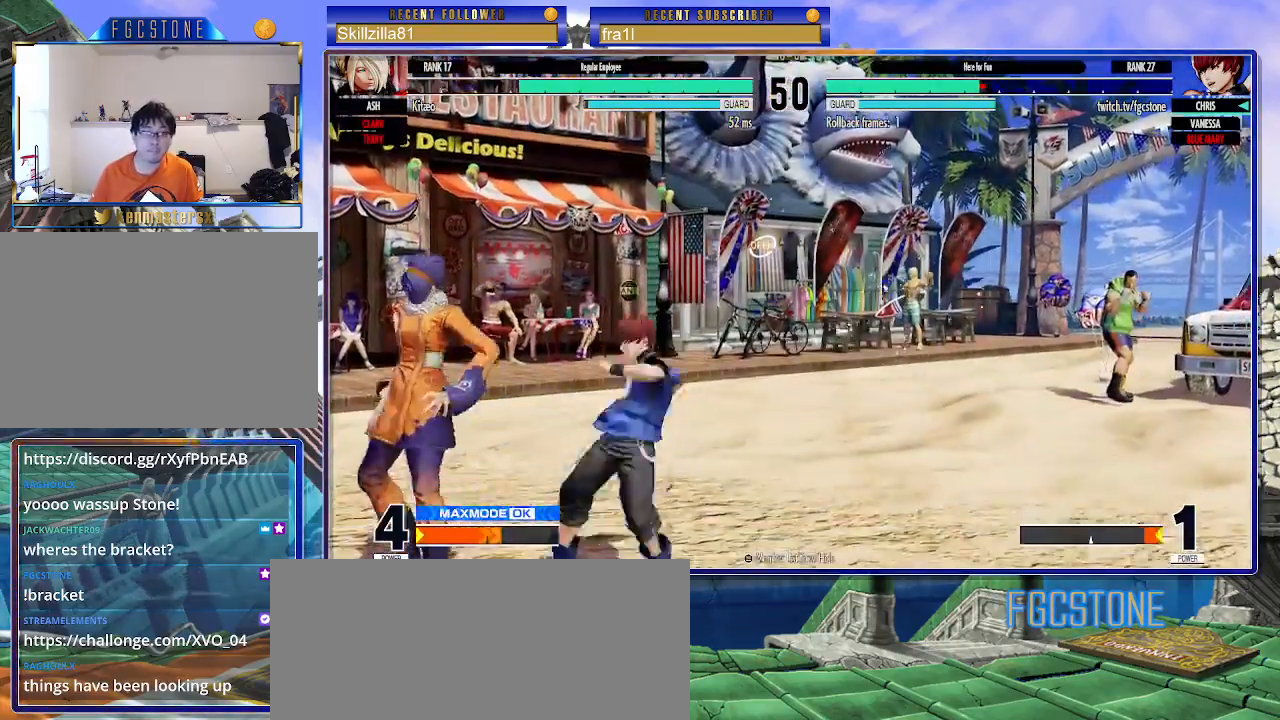
{"buttons": [], "left_stick": "down-right", "events": [[17, "SQUARE", "up"], [33, "left_stick", "right"], [167, "left_stick", "down-right"], [367, "CROSS", "down"], [500, "CROSS", "up"]]}
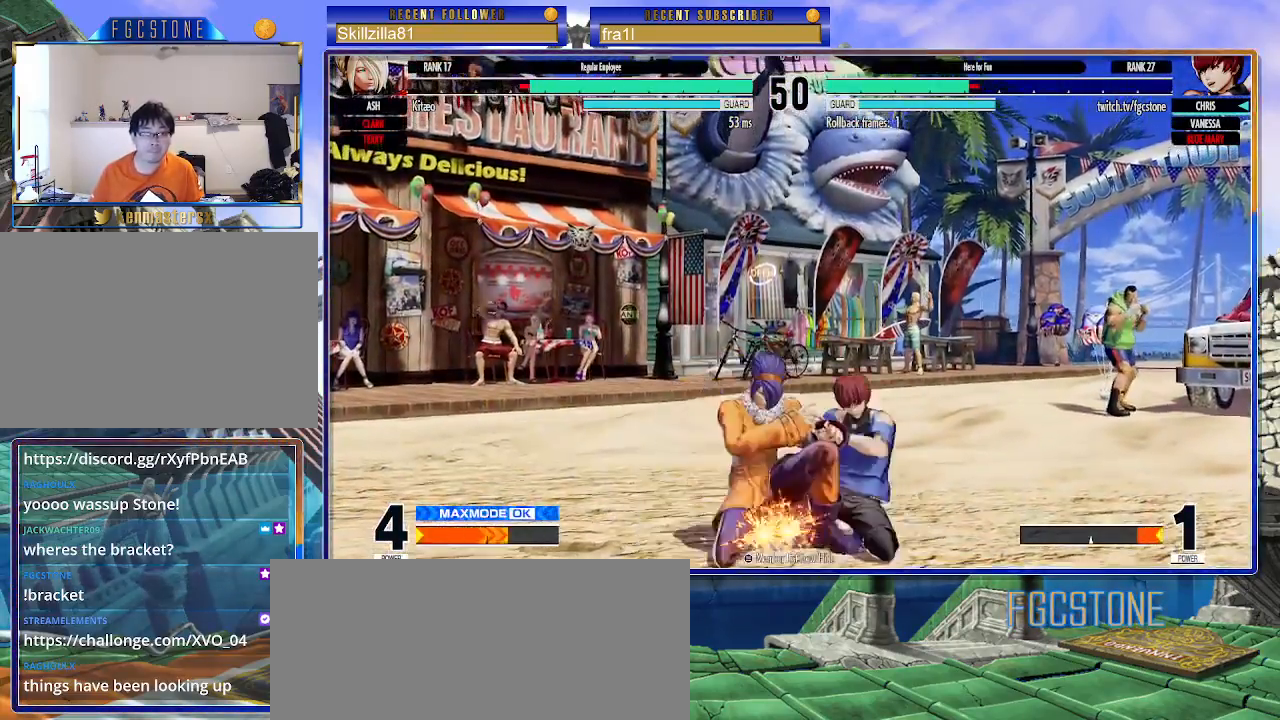
{"buttons": [], "left_stick": "down-right", "events": [[167, "CROSS", "down"], [267, "CROSS", "up"], [383, "CROSS", "down"], [483, "CROSS", "up"]]}
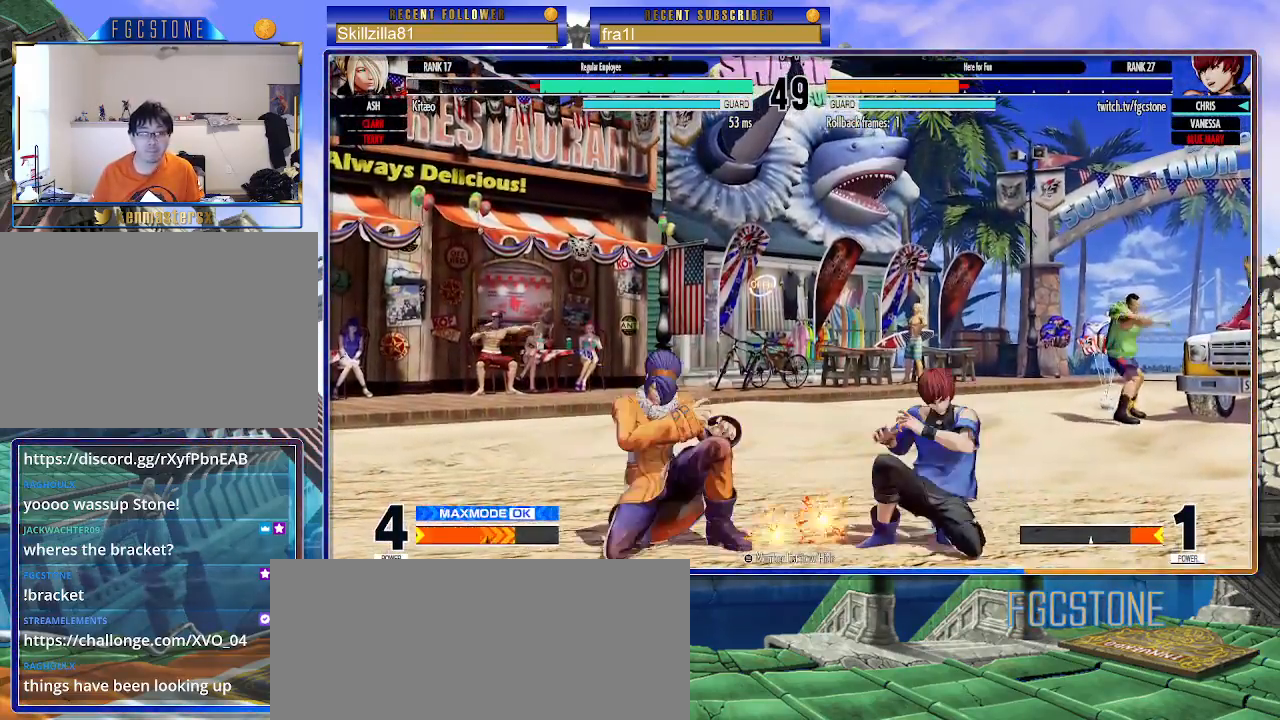
{"buttons": ["CIRCLE", "TRIANGLE"], "left_stick": "up-left", "events": [[317, "left_stick", "up-left"], [467, "CIRCLE", "down"], [467, "TRIANGLE", "down"]]}
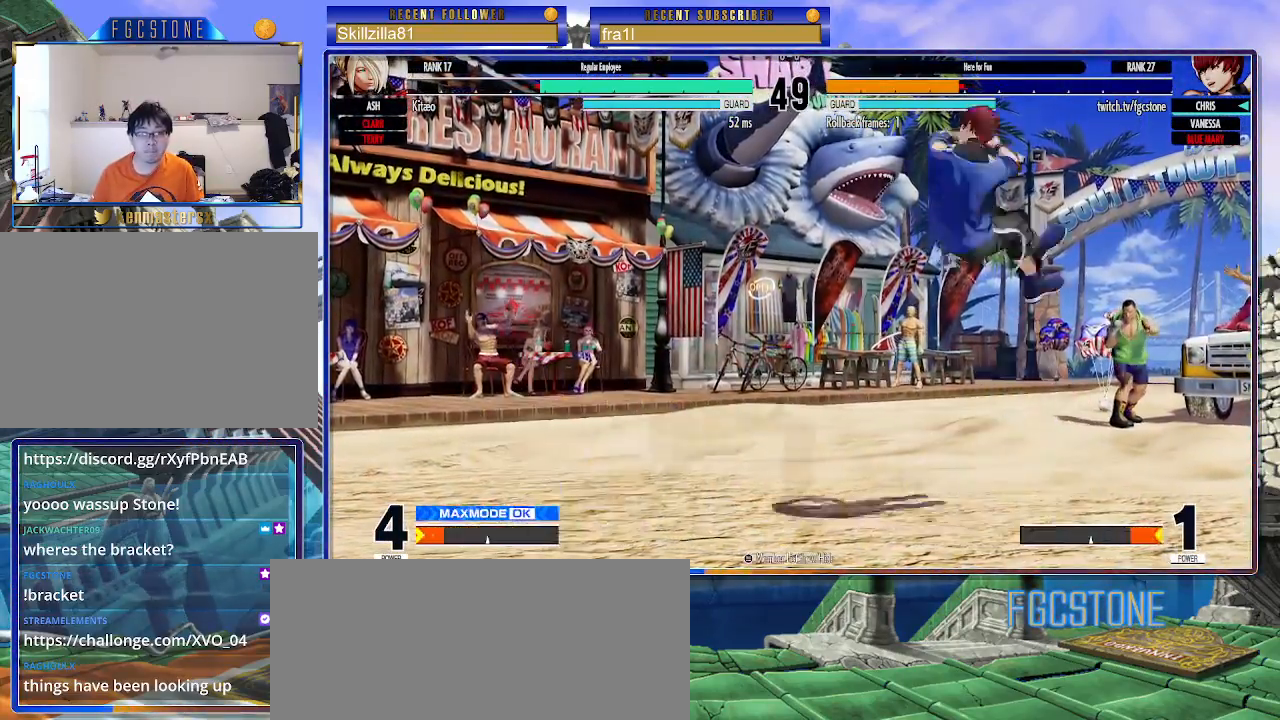
{"buttons": [], "left_stick": "down-left", "events": [[67, "CIRCLE", "up"], [67, "left_stick", "center"], [83, "TRIANGLE", "up"], [133, "left_stick", "right"], [367, "left_stick", "down-left"]]}
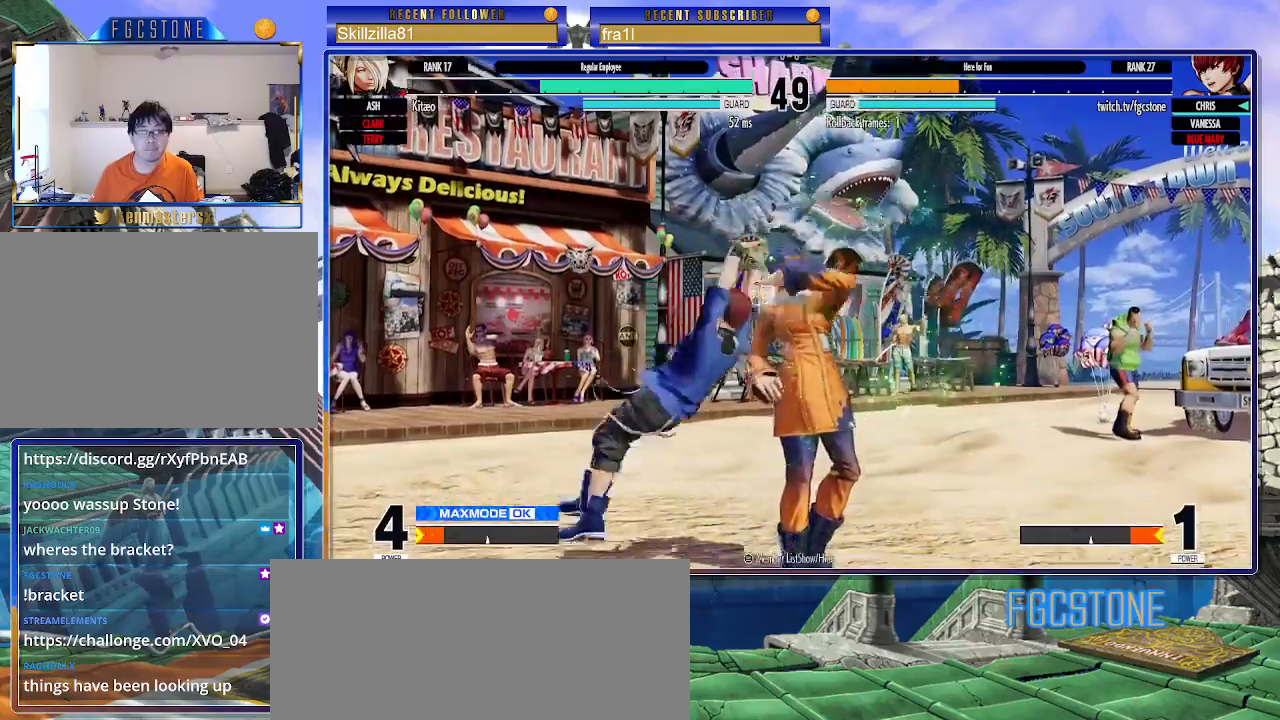
{"buttons": [], "left_stick": "down-left", "events": [[67, "CROSS", "down"], [200, "CROSS", "up"], [333, "left_stick", "down-right"], [350, "CROSS", "down"], [417, "CROSS", "up"], [433, "left_stick", "down-left"]]}
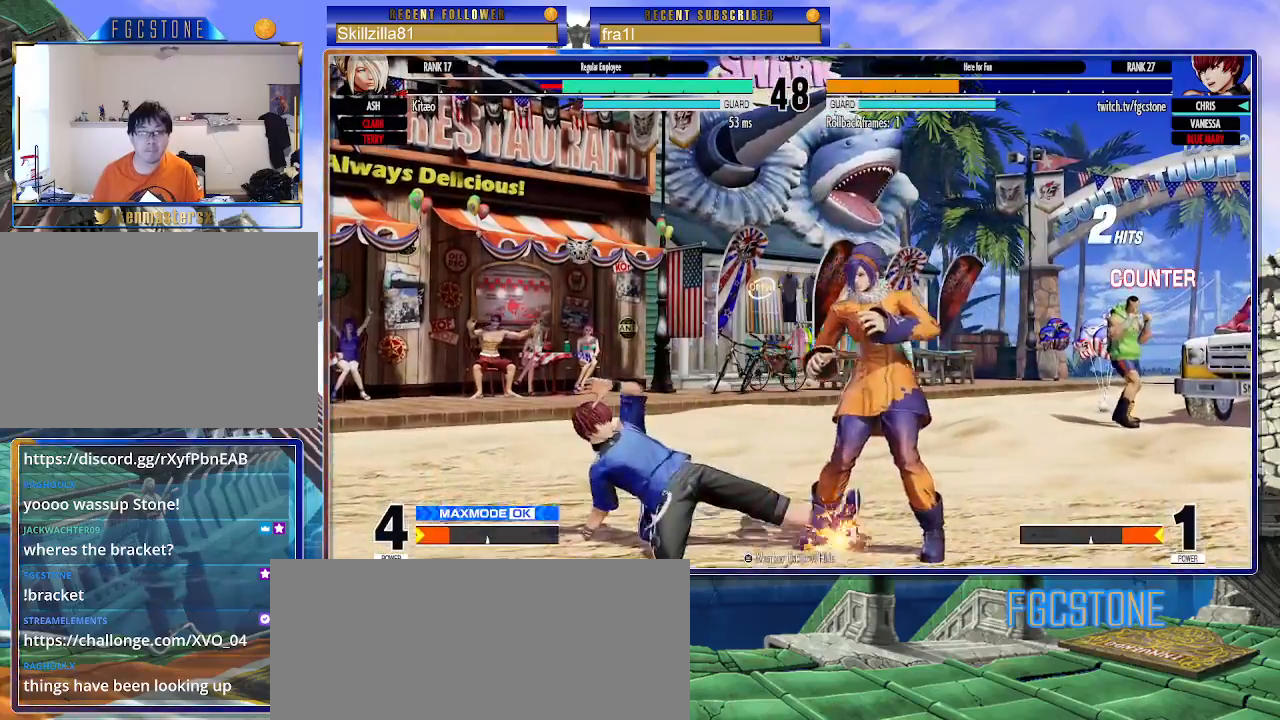
{"buttons": [], "left_stick": "down", "events": [[50, "SQUARE", "down"], [50, "left_stick", "center"], [117, "SQUARE", "up"], [250, "left_stick", "down"], [333, "left_stick", "right"], [433, "left_stick", "down"]]}
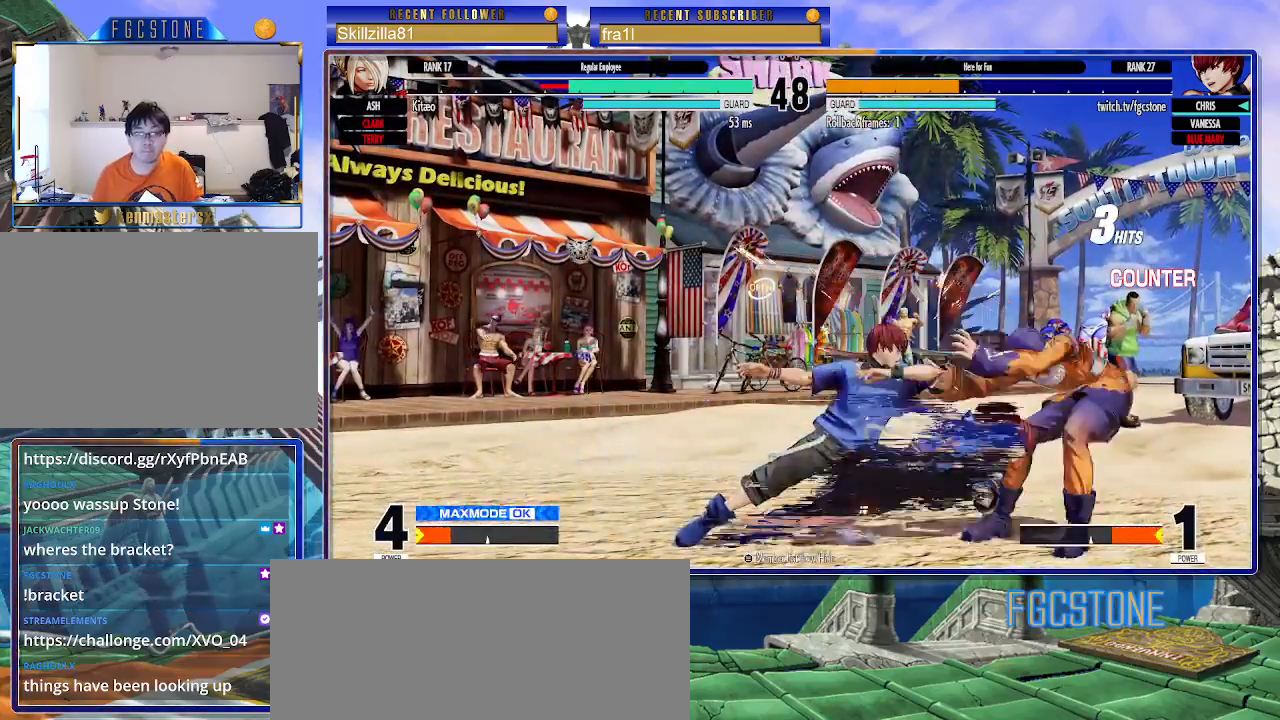
{"buttons": [], "left_stick": "left", "events": [[67, "left_stick", "right"], [133, "TRIANGLE", "down"], [167, "left_stick", "center"], [217, "TRIANGLE", "up"], [317, "left_stick", "left"]]}
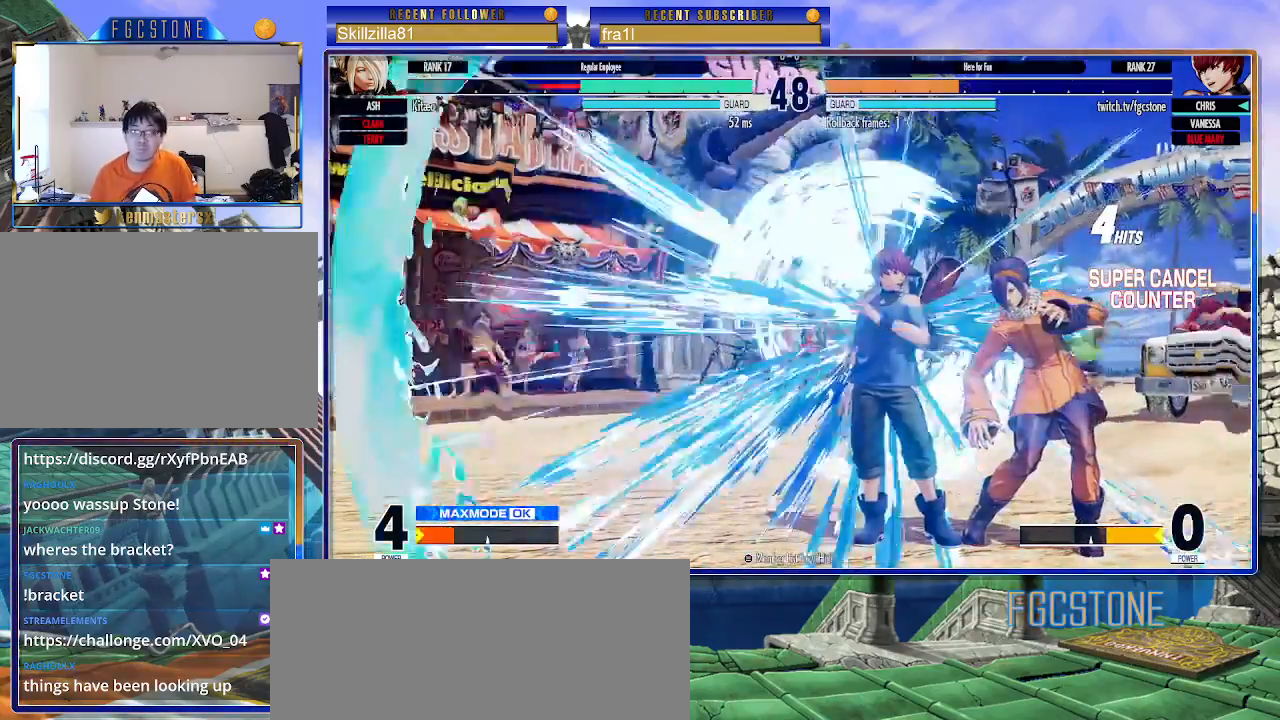
{"buttons": [], "left_stick": "left", "events": []}
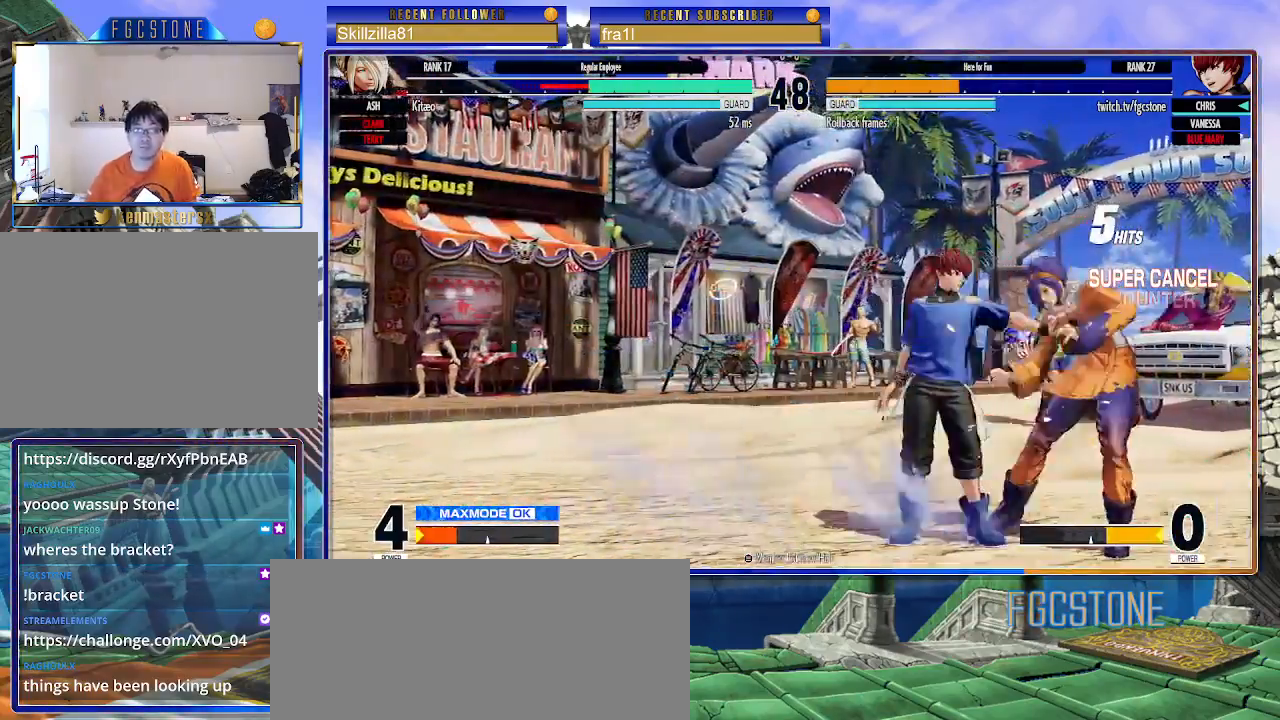
{"buttons": [], "left_stick": "right", "events": [[17, "left_stick", "center"], [100, "left_stick", "right"]]}
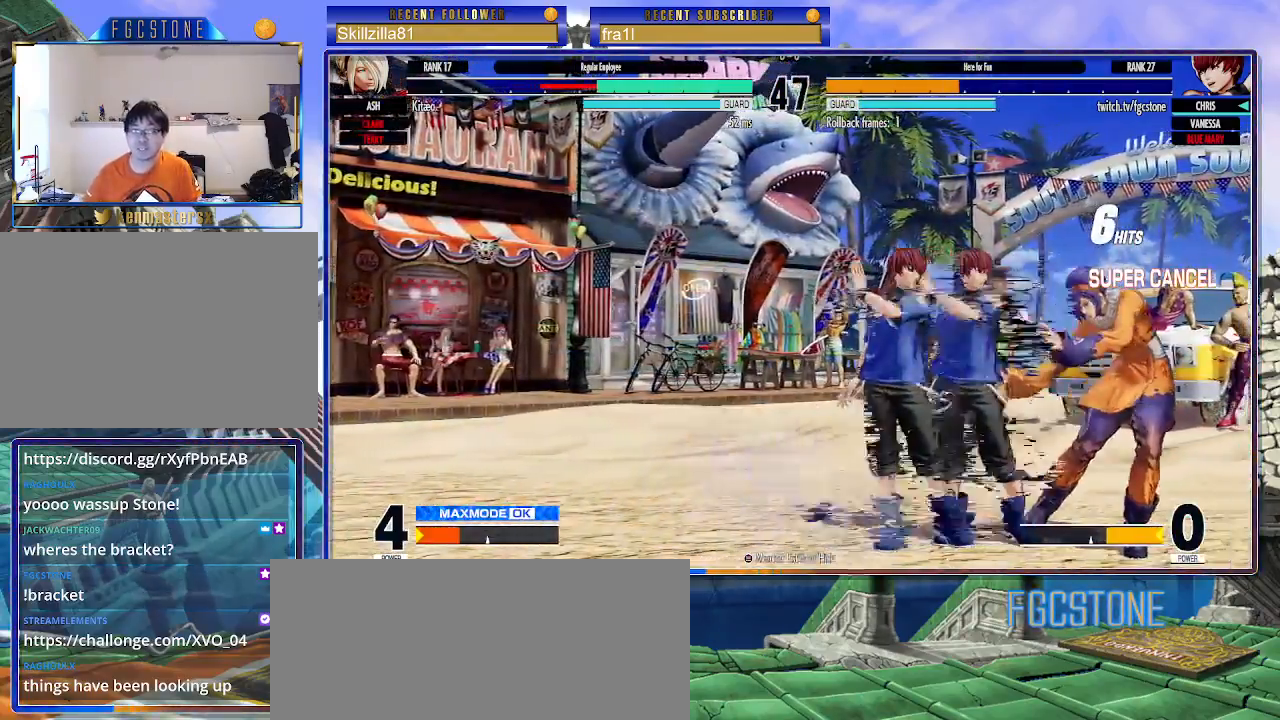
{"buttons": [], "left_stick": "center", "events": [[467, "left_stick", "center"]]}
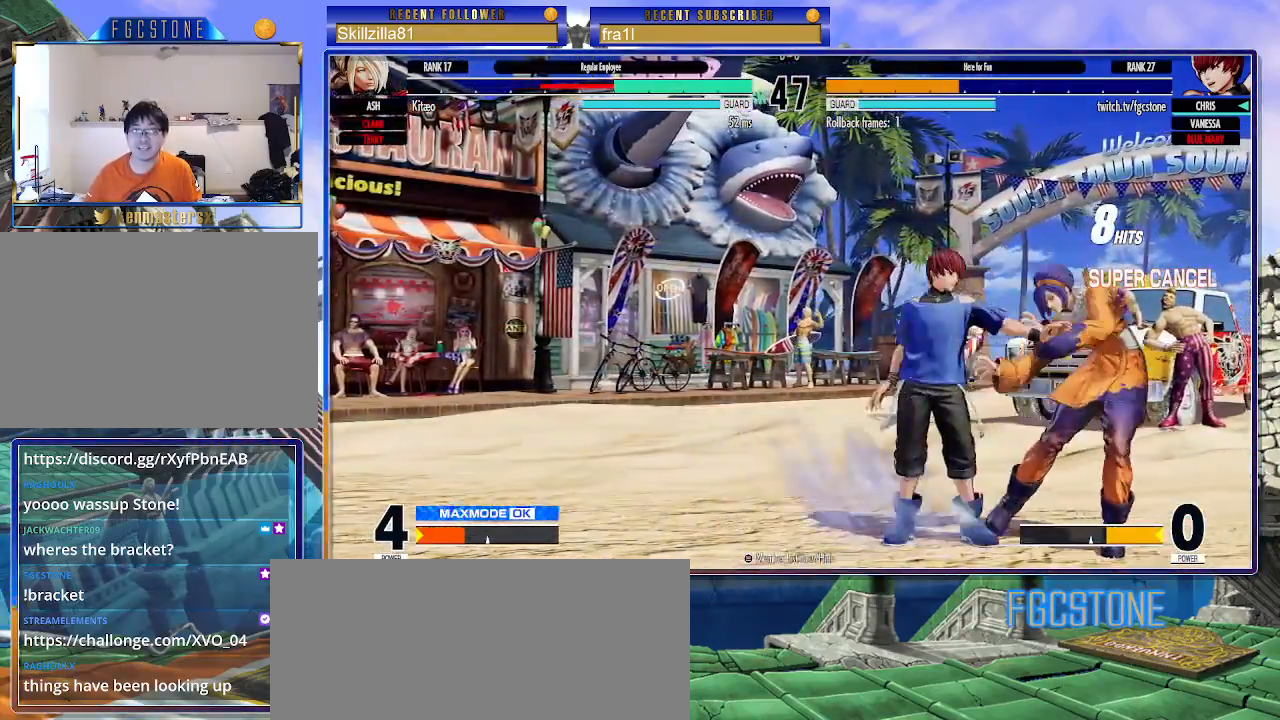
{"buttons": [], "left_stick": "center", "events": []}
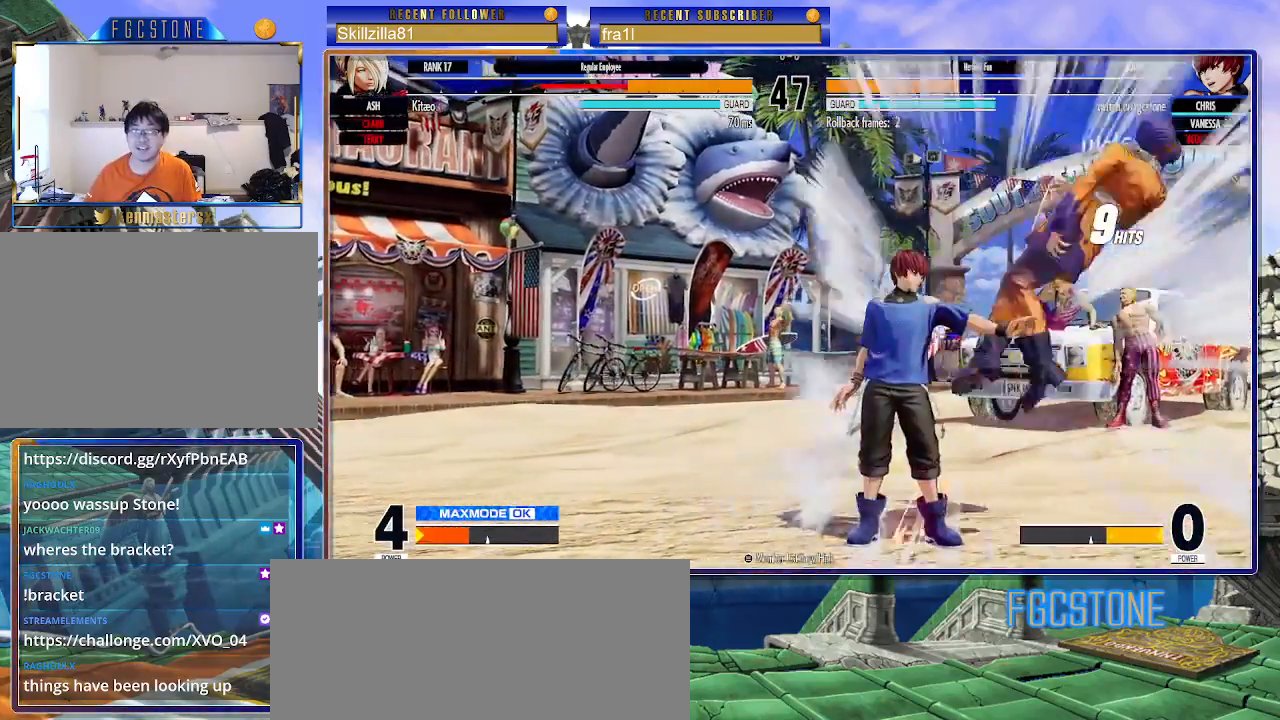
{"buttons": [], "left_stick": "right", "events": [[317, "left_stick", "right"], [400, "left_stick", "center"], [467, "left_stick", "right"]]}
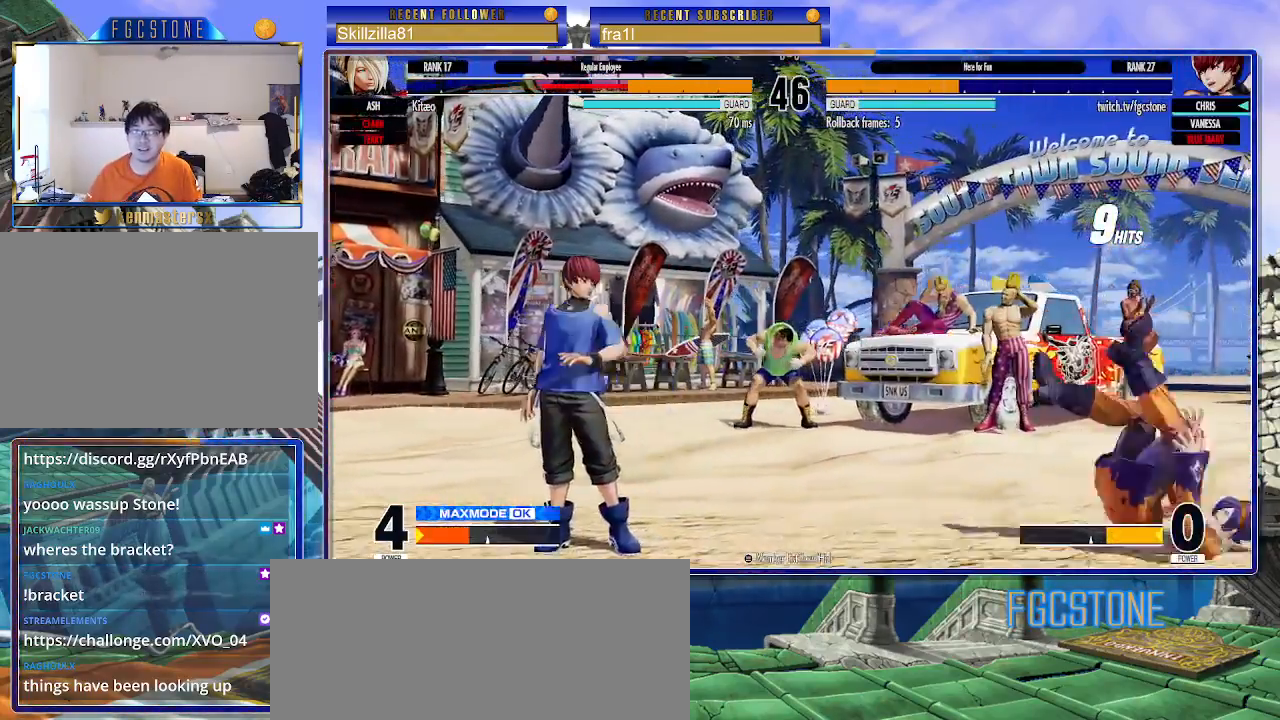
{"buttons": [], "left_stick": "up-right", "events": [[333, "left_stick", "up-right"]]}
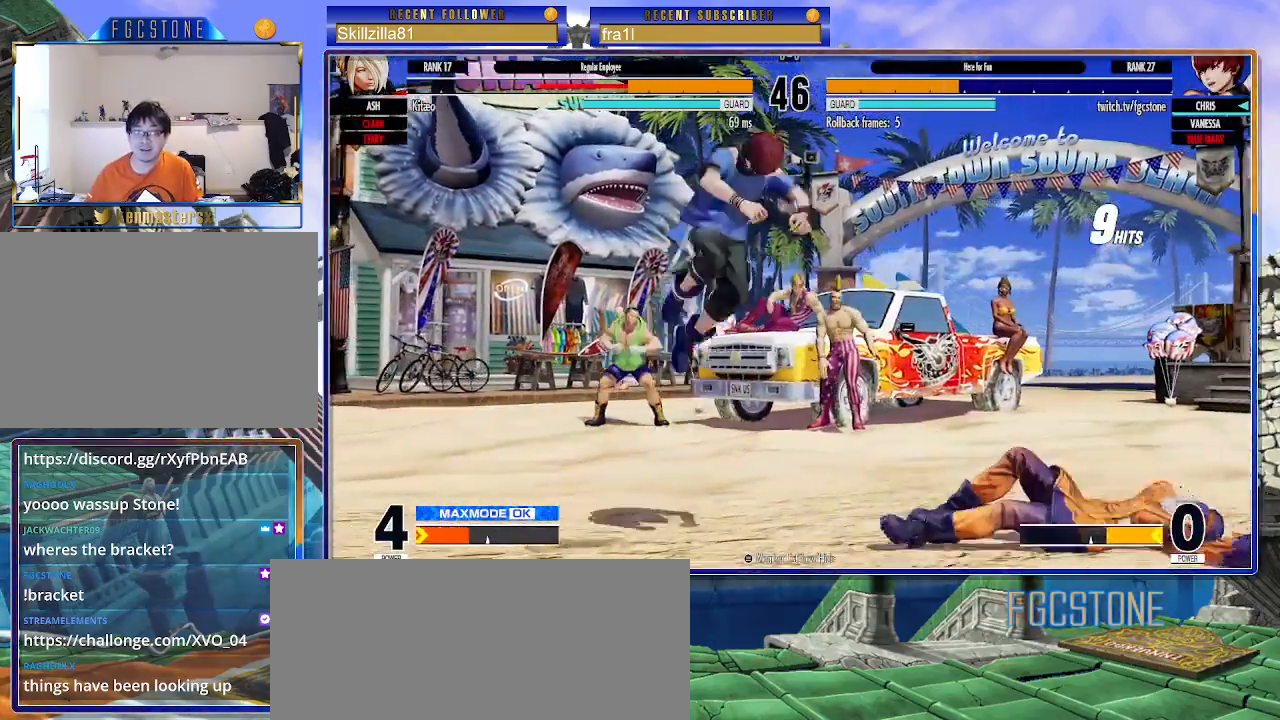
{"buttons": [], "left_stick": "down", "events": [[200, "left_stick", "center"], [417, "left_stick", "right"], [483, "left_stick", "down"]]}
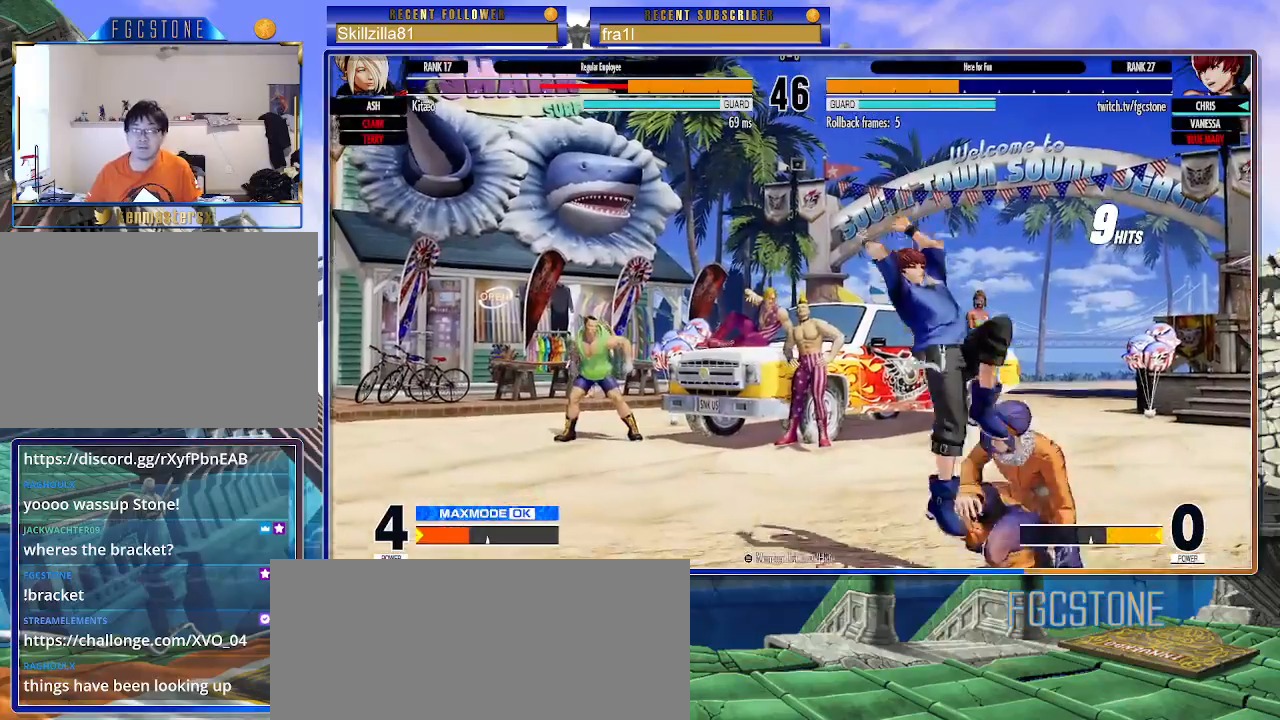
{"buttons": [], "left_stick": "left", "events": [[100, "SQUARE", "down"], [100, "left_stick", "right"], [150, "SQUARE", "up"], [150, "left_stick", "center"], [317, "left_stick", "left"]]}
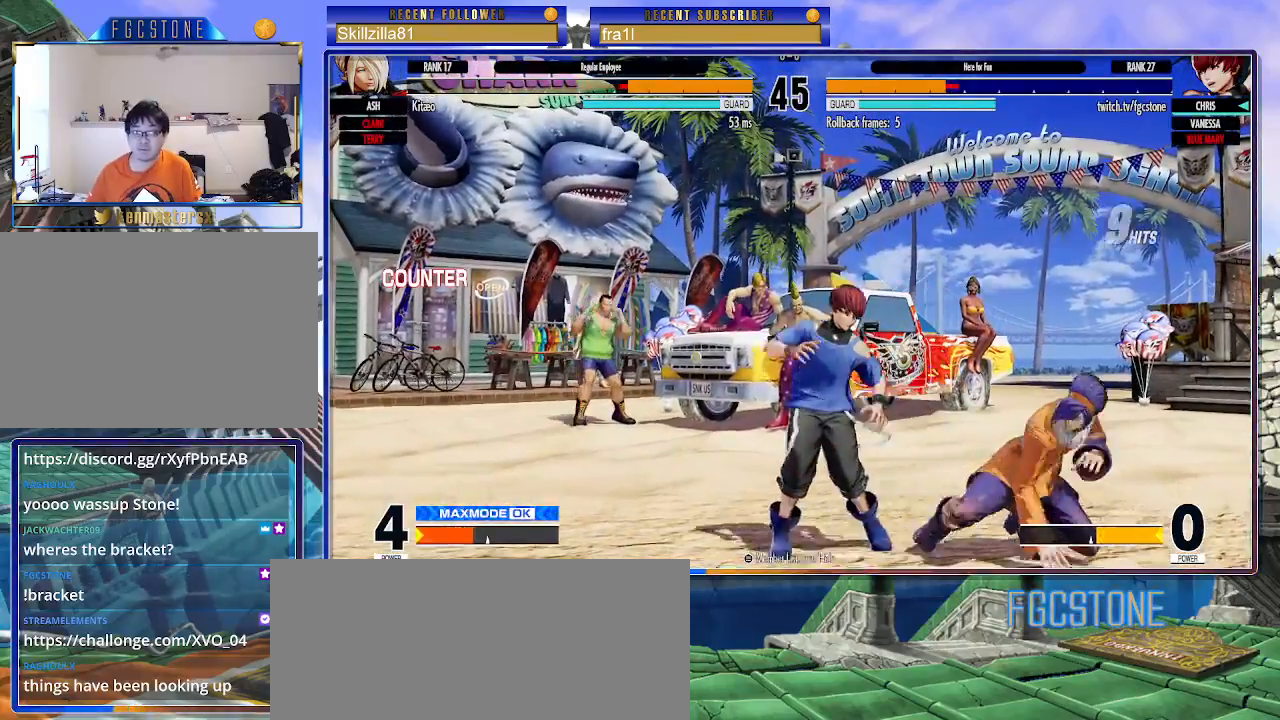
{"buttons": [], "left_stick": "down-left", "events": [[33, "left_stick", "down-left"]]}
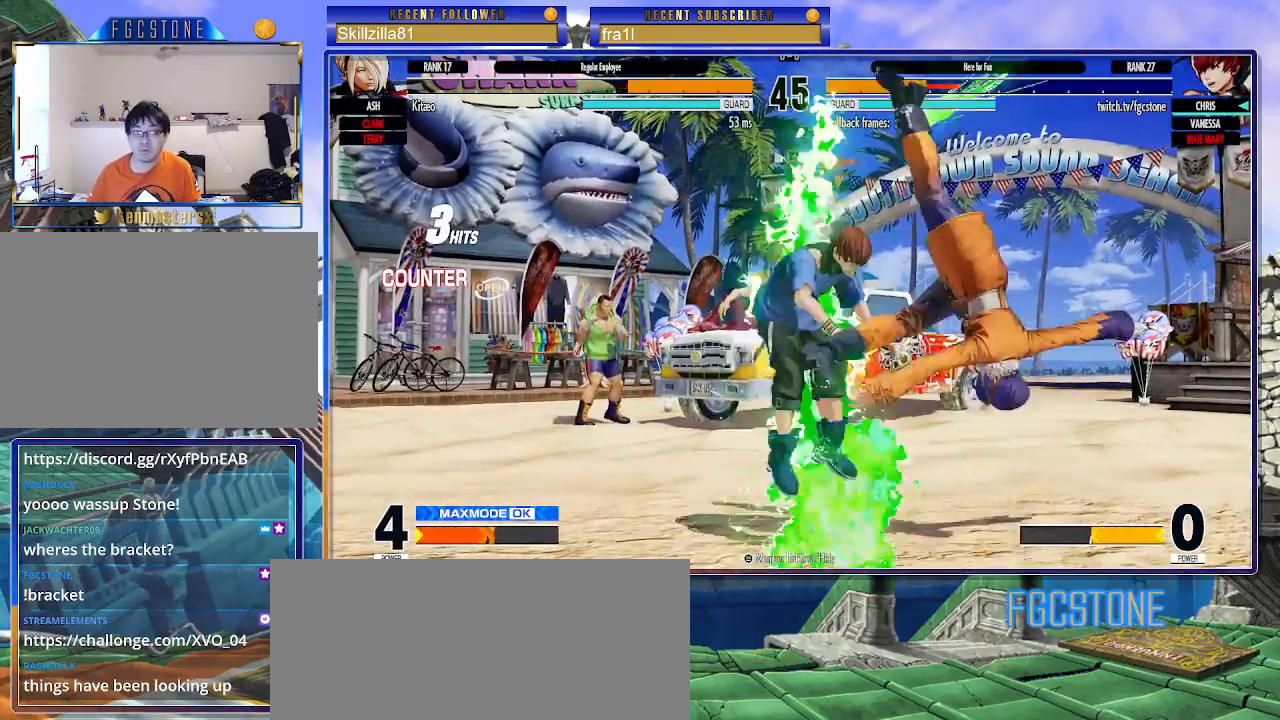
{"buttons": [], "left_stick": "down-left", "events": []}
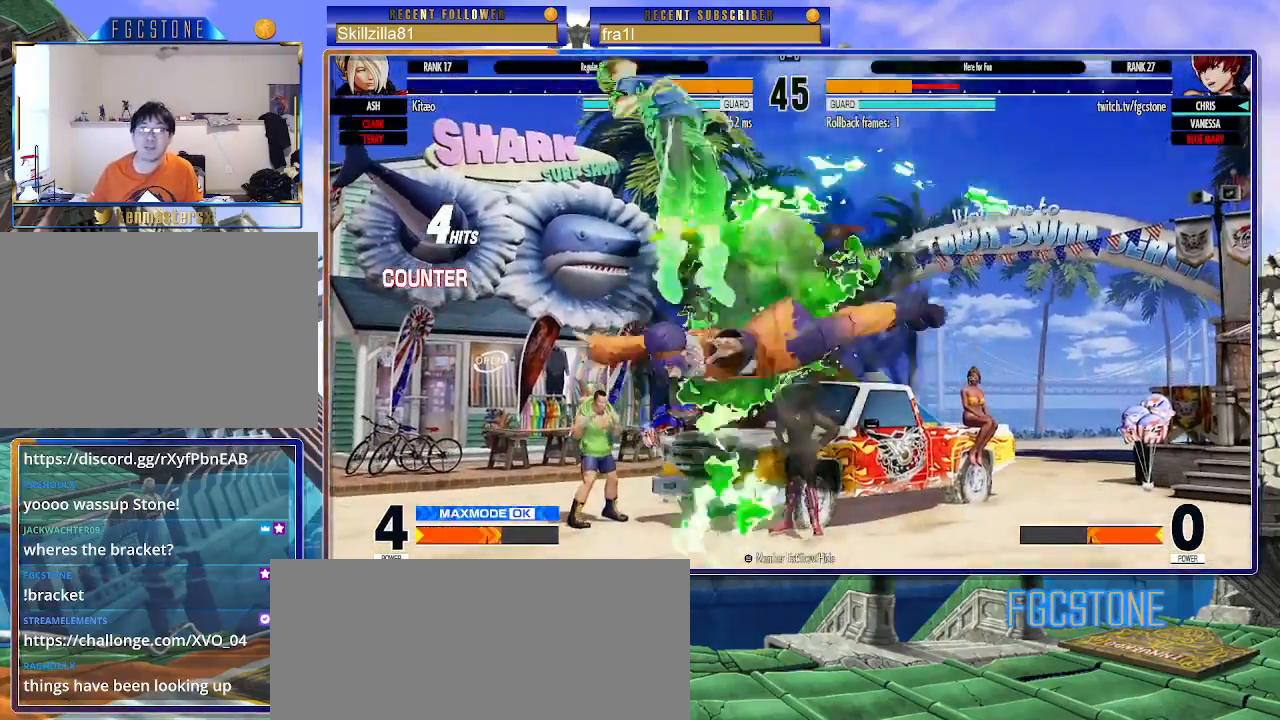
{"buttons": [], "left_stick": "left", "events": [[67, "left_stick", "left"]]}
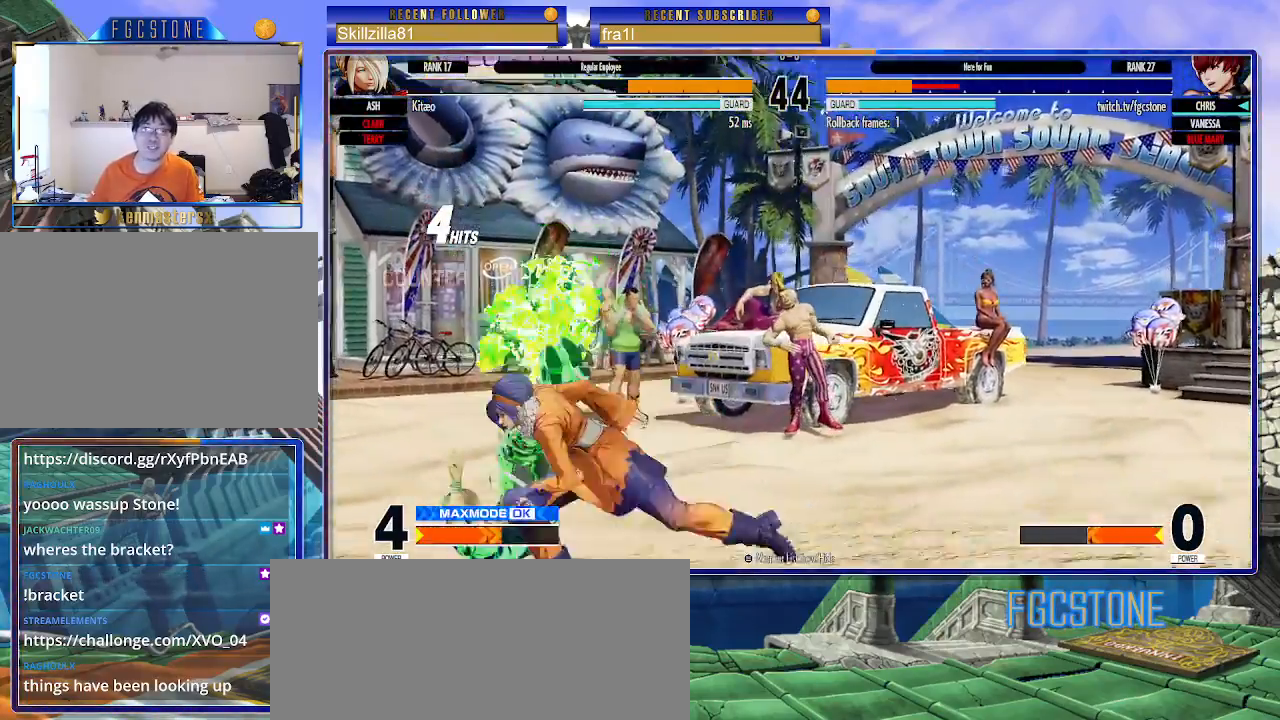
{"buttons": [], "left_stick": "left", "events": [[17, "CROSS", "down"], [17, "SQUARE", "down"], [167, "CROSS", "up"], [167, "SQUARE", "up"]]}